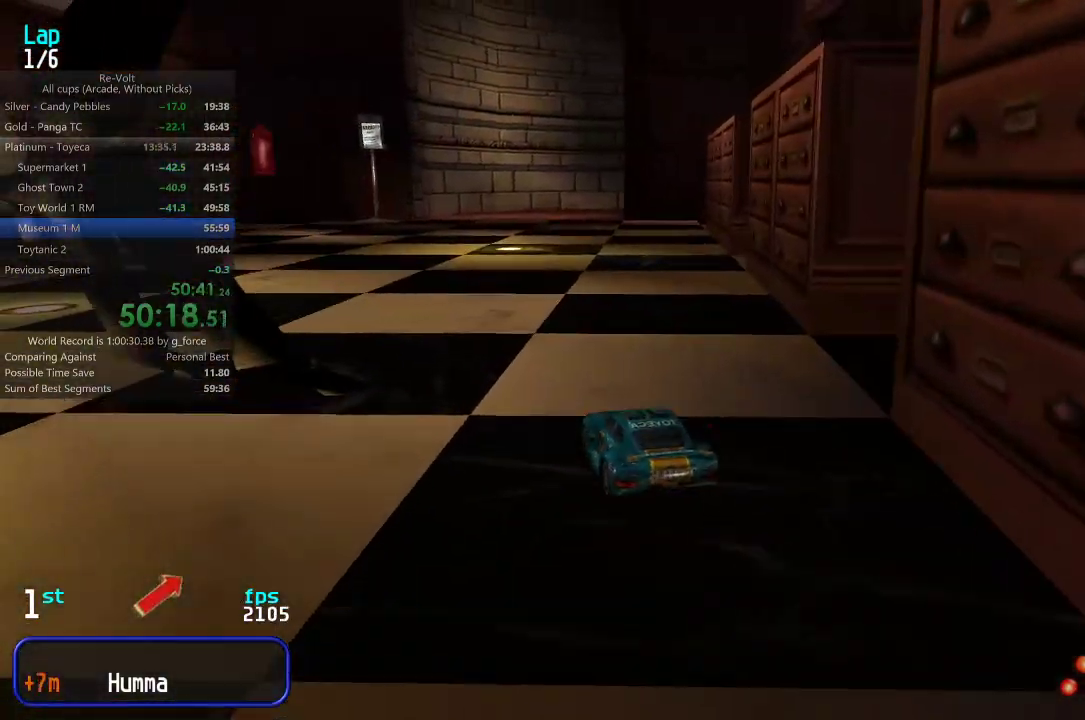
Gameplay with keyboard; each line is a JSON object with the keys held at the frame after it. "events" lists presses ("down") and releases ("up") of "down", "left", "right" and "up" between this image and that frame as [ms after this image, input, new state], when the widget could be followed in between. No other keys are recorded. Mouse input is not recorded.
{"keys": ["up"], "events": [[83, "left", "up"]]}
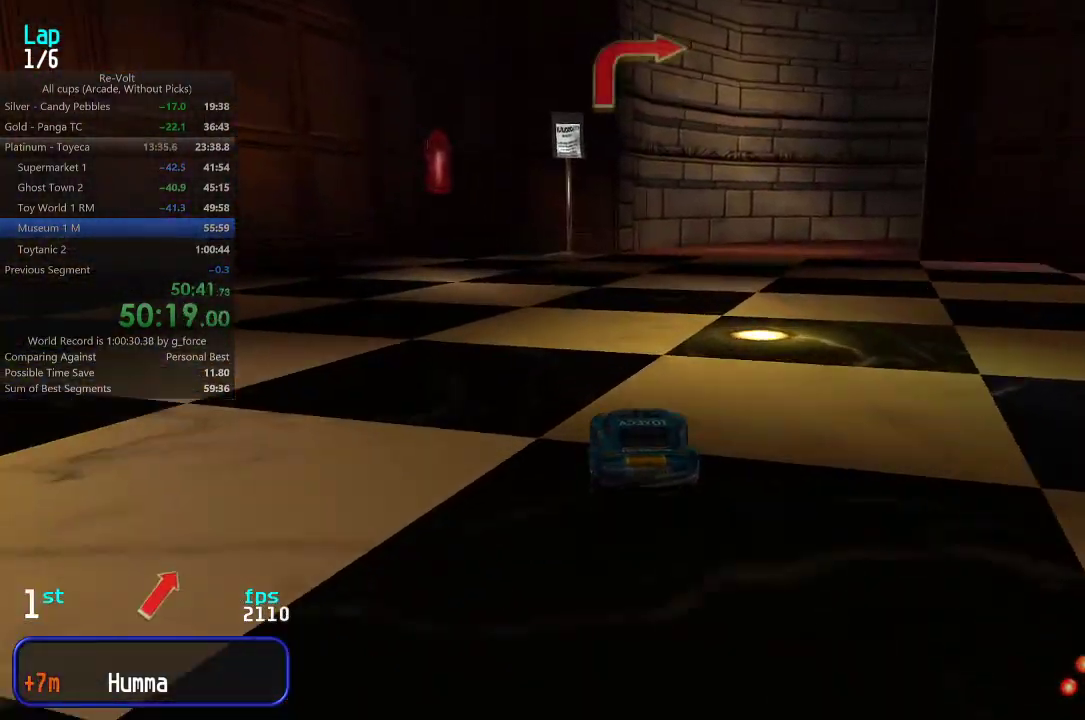
{"keys": ["right"], "events": [[83, "right", "down"], [317, "up", "up"]]}
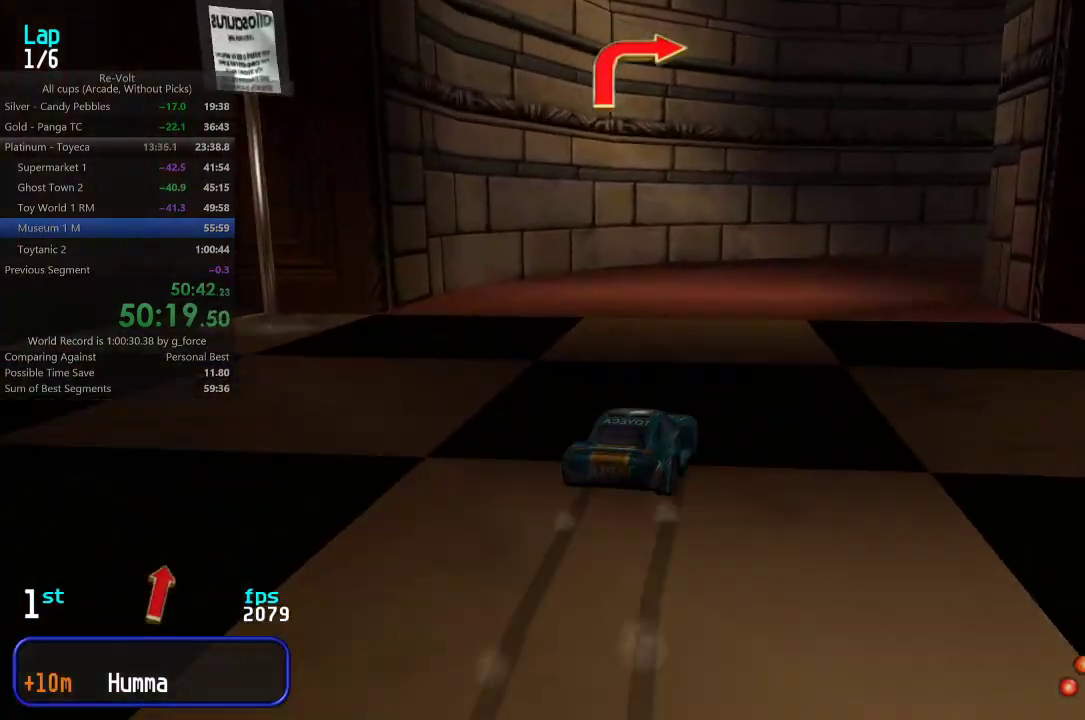
{"keys": ["right", "up"], "events": [[83, "up", "down"], [250, "up", "up"], [333, "up", "down"]]}
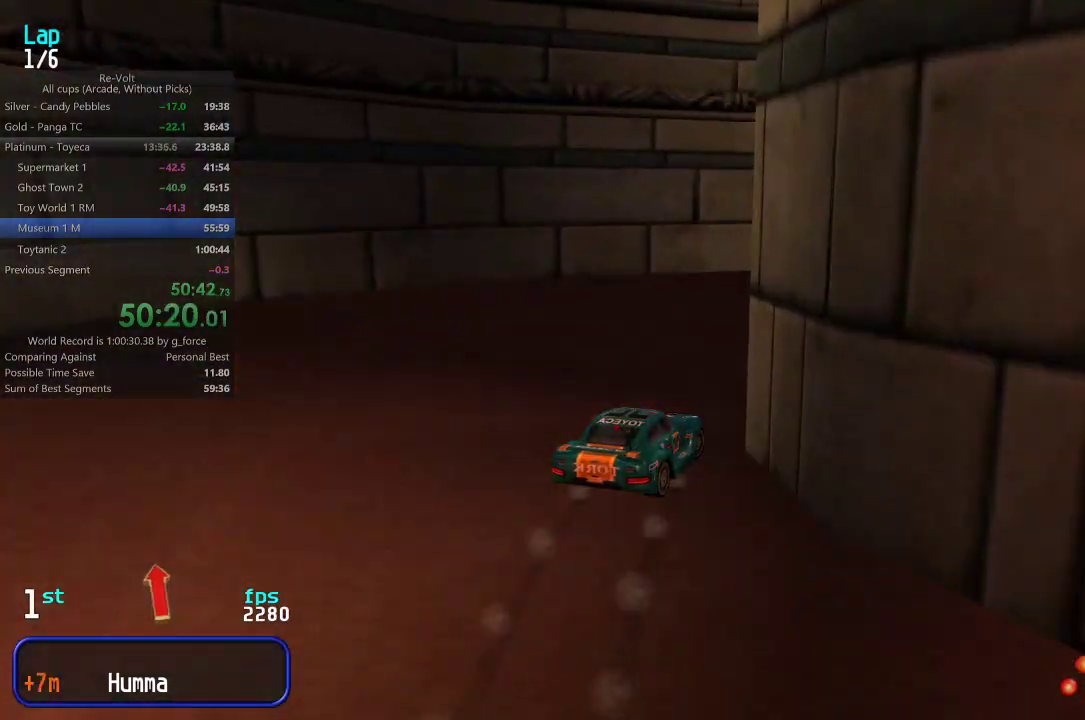
{"keys": ["right", "up"], "events": [[267, "right", "up"], [333, "right", "down"]]}
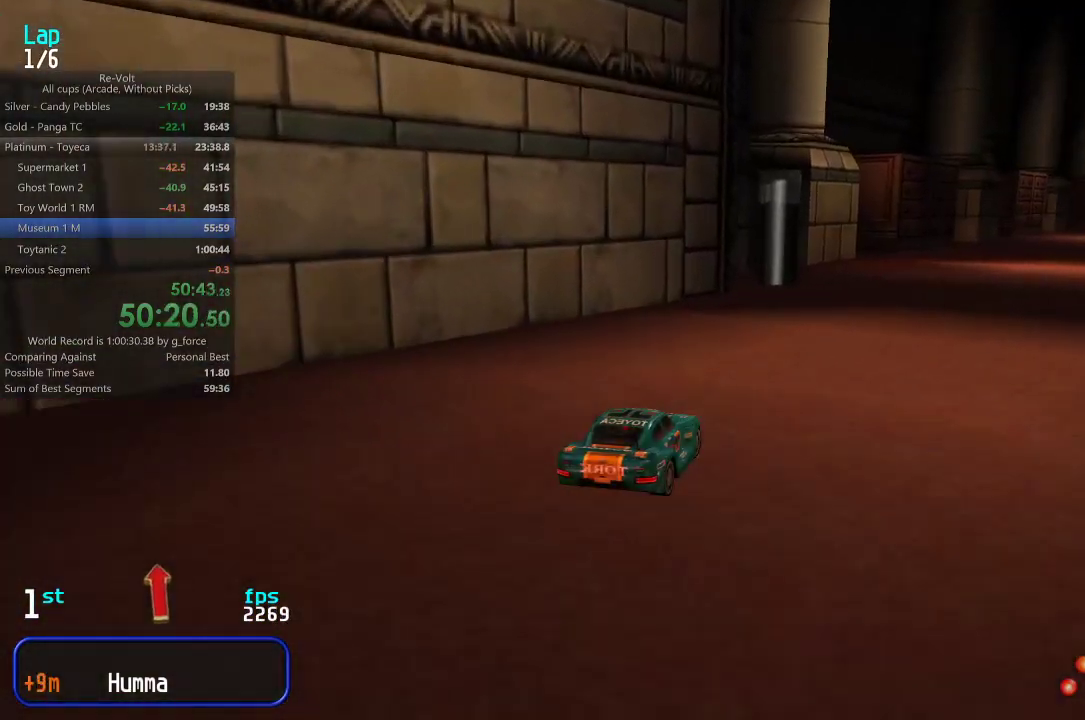
{"keys": ["up"], "events": [[100, "right", "up"], [200, "right", "down"], [300, "right", "up"]]}
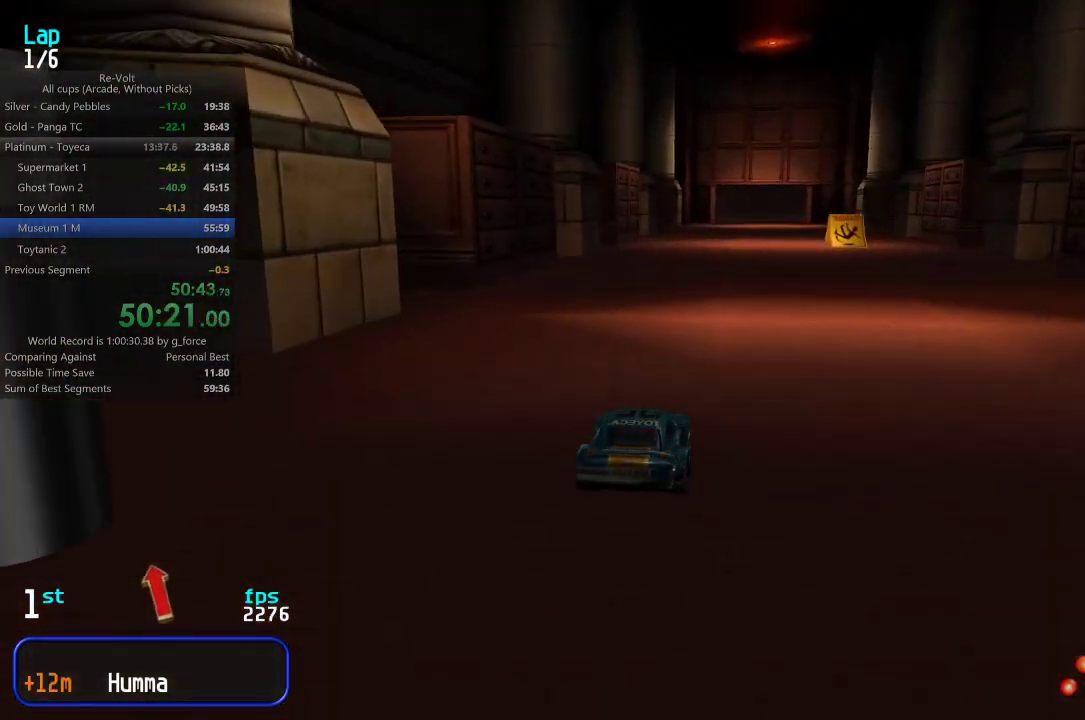
{"keys": ["up"], "events": [[100, "right", "down"], [133, "right", "up"]]}
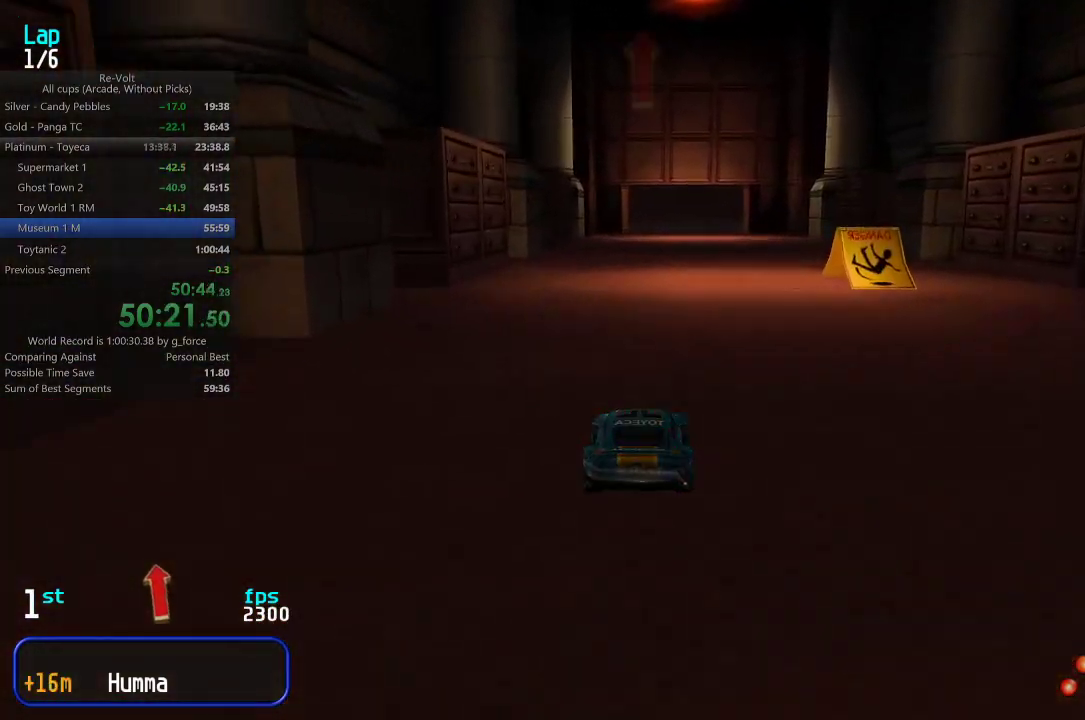
{"keys": ["up"], "events": []}
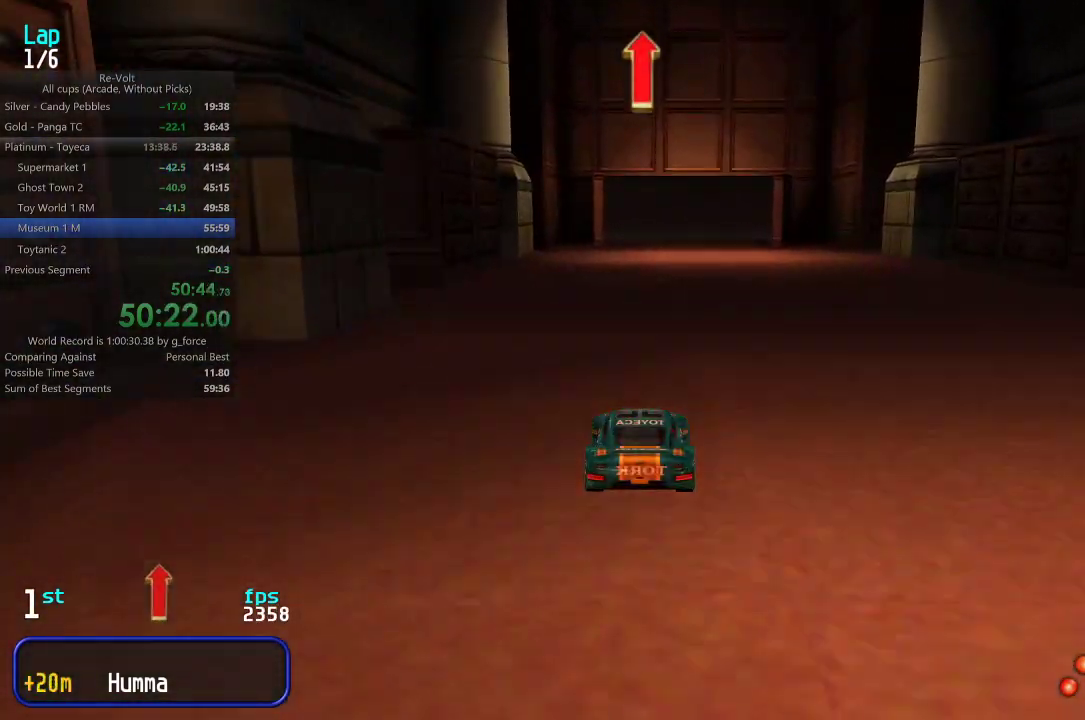
{"keys": ["up"], "events": []}
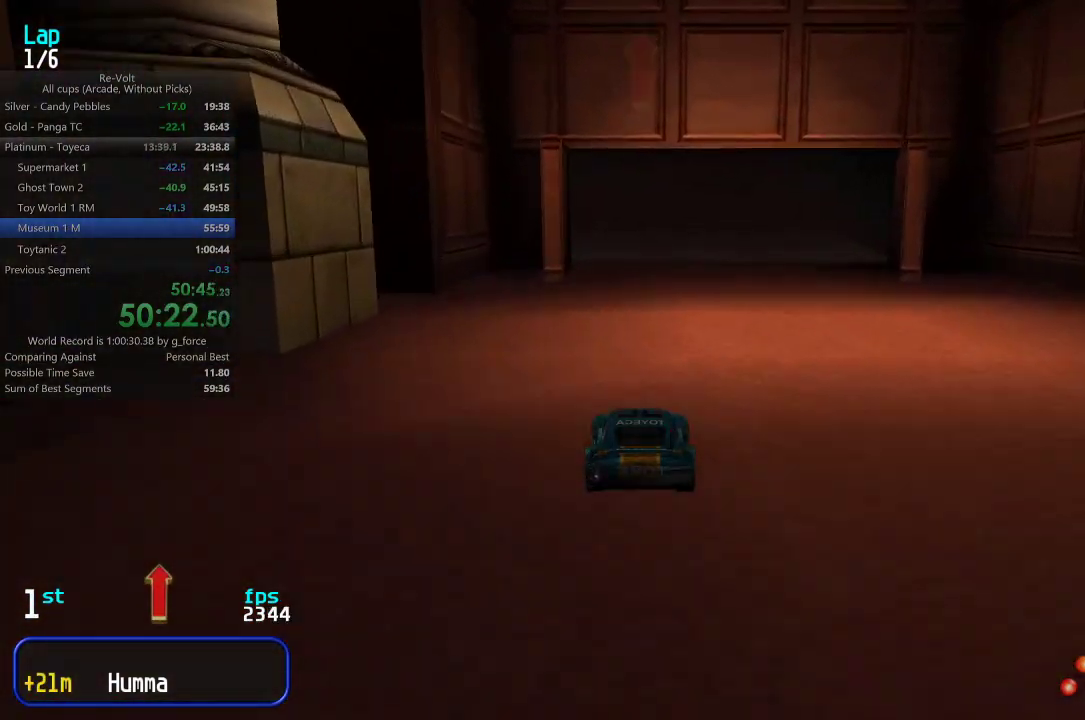
{"keys": ["up"], "events": []}
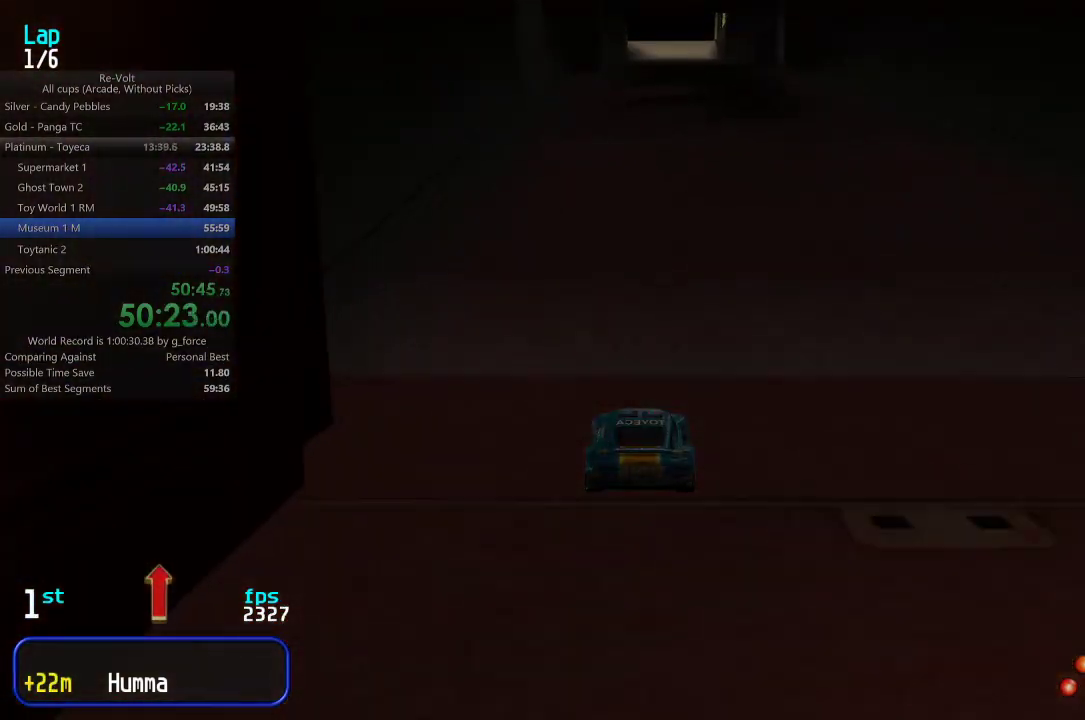
{"keys": ["up"], "events": []}
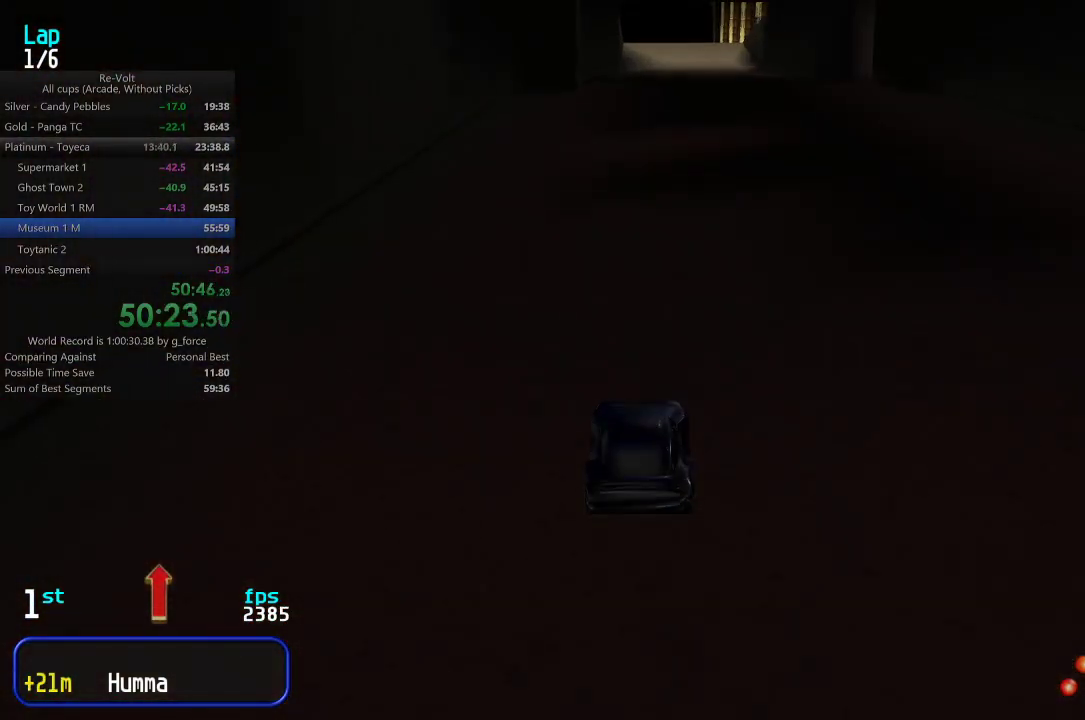
{"keys": ["up"], "events": []}
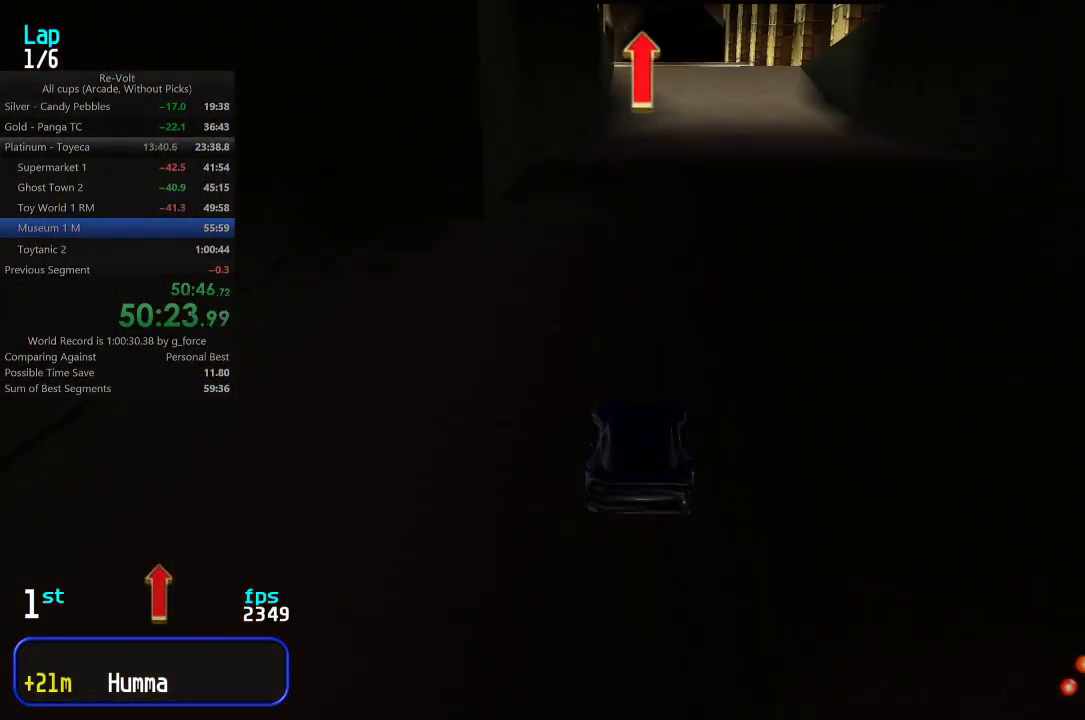
{"keys": ["up"], "events": []}
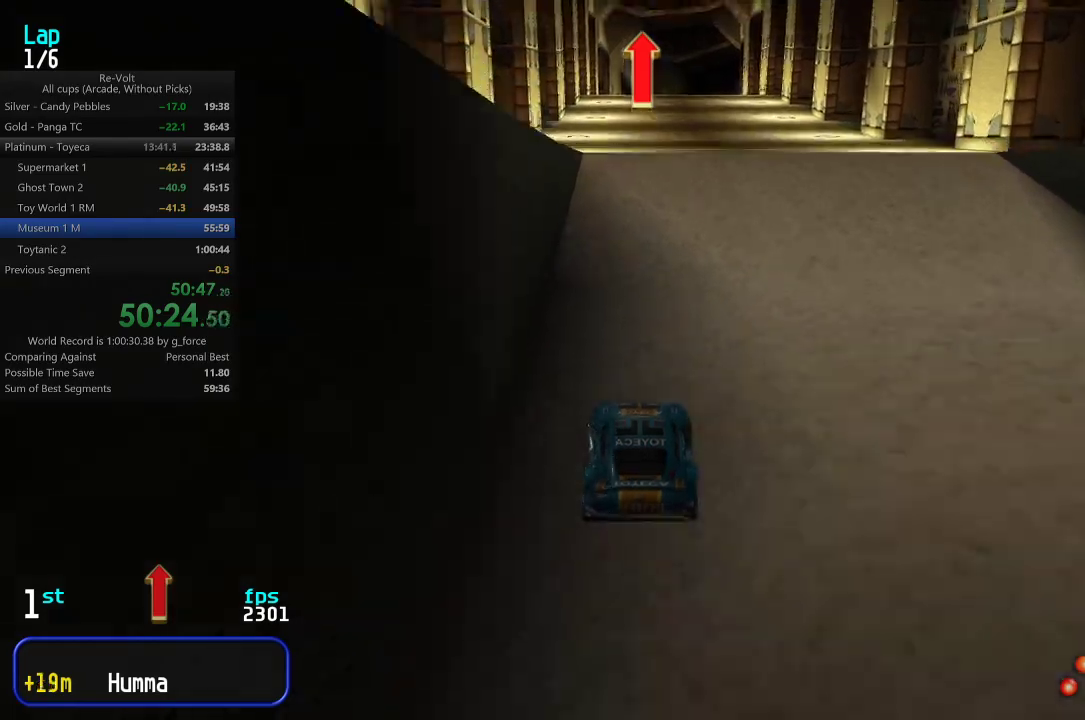
{"keys": ["up"], "events": []}
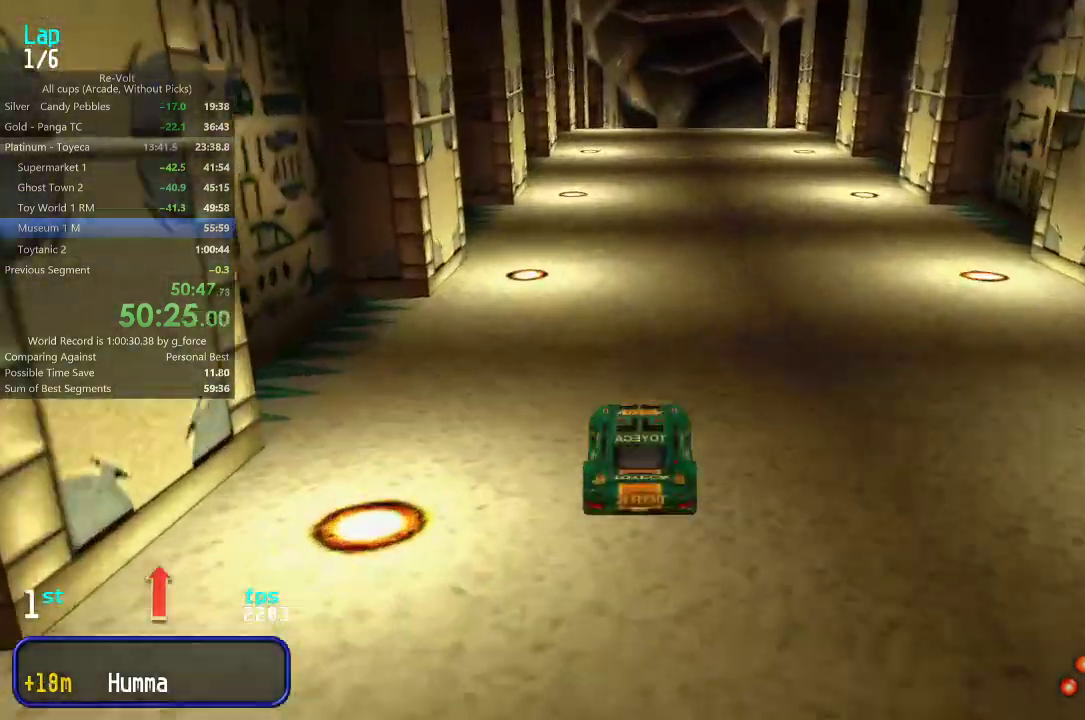
{"keys": ["up"], "events": []}
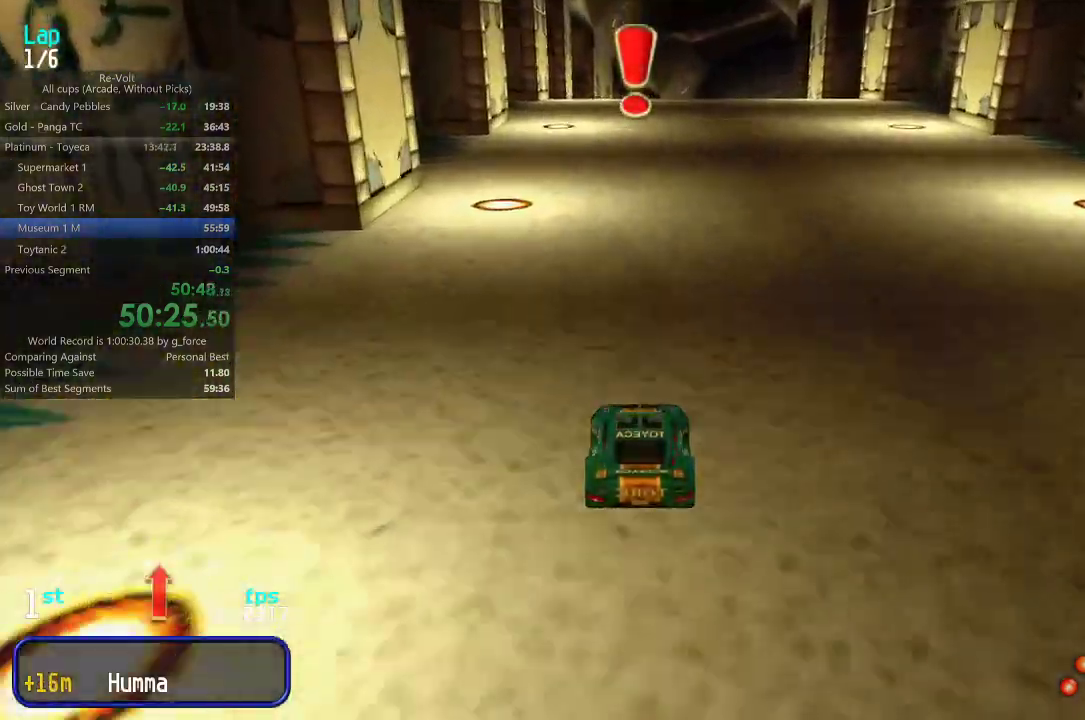
{"keys": ["up"], "events": []}
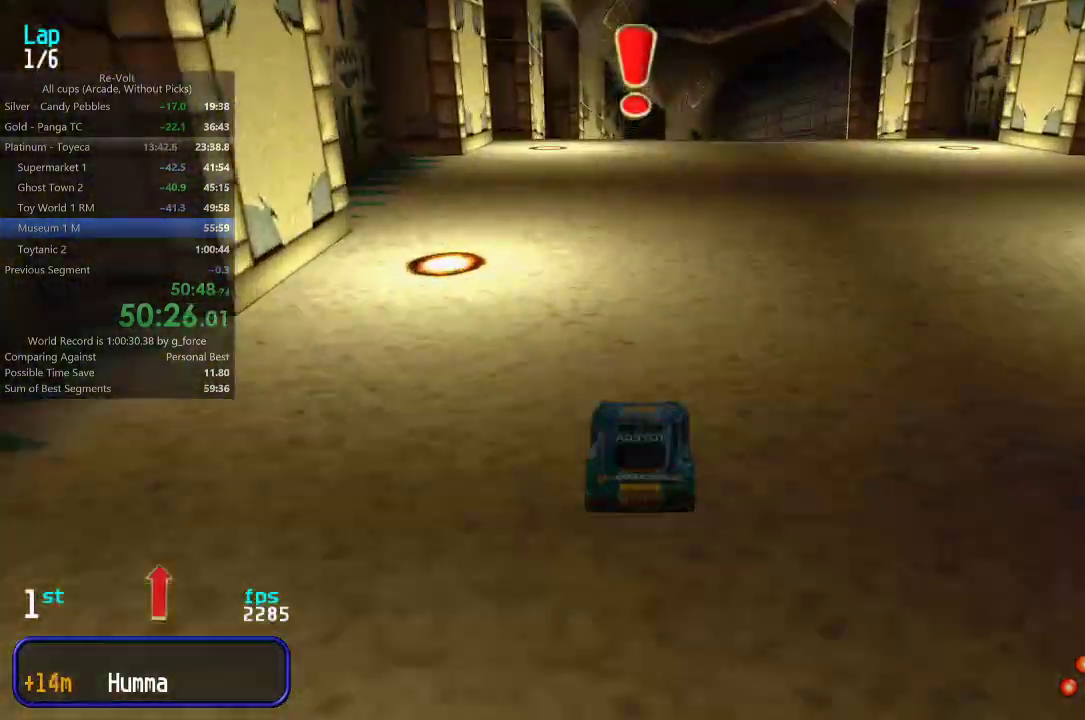
{"keys": ["up"], "events": [[183, "right", "down"], [250, "right", "up"], [350, "right", "down"], [417, "right", "up"]]}
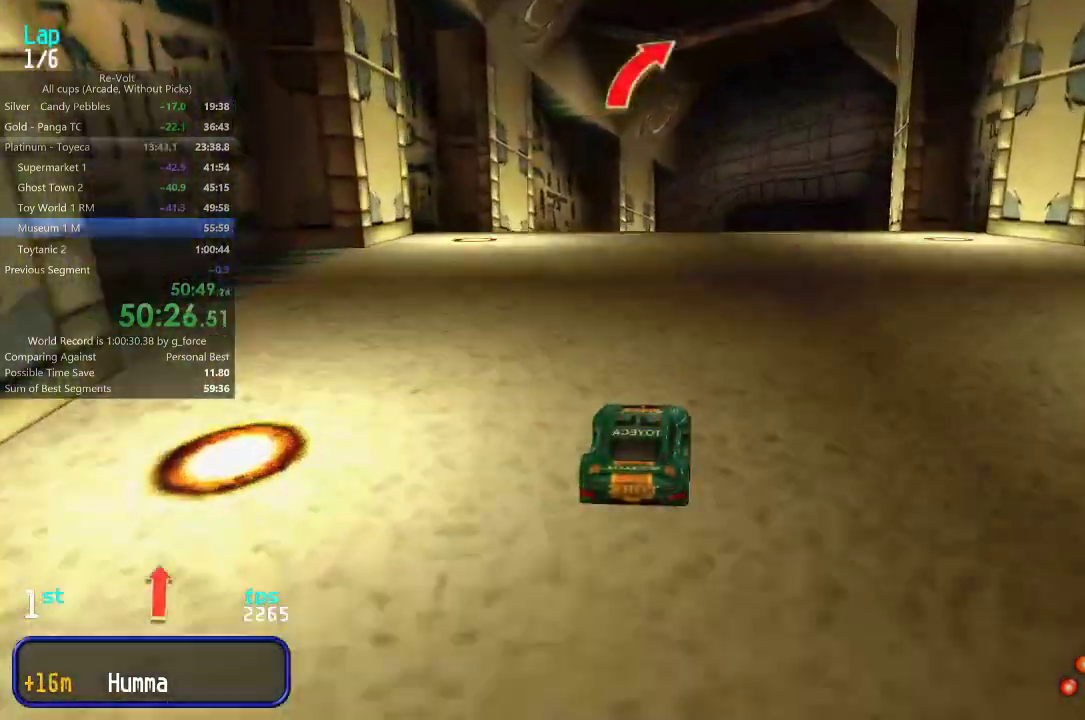
{"keys": ["right", "up"], "events": [[17, "right", "down"], [117, "right", "up"], [183, "right", "down"], [283, "right", "up"], [350, "right", "down"], [450, "right", "up"], [500, "right", "down"]]}
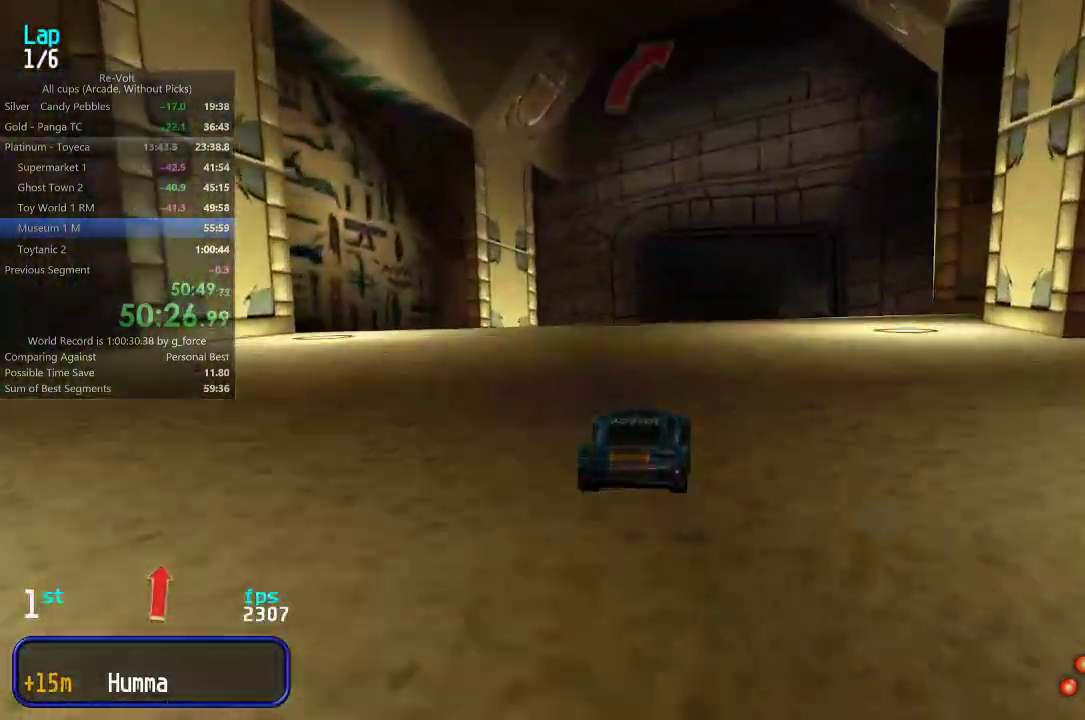
{"keys": ["right", "up"], "events": [[100, "right", "up"], [167, "right", "down"], [300, "right", "up"], [333, "right", "down"], [433, "right", "up"], [500, "right", "down"]]}
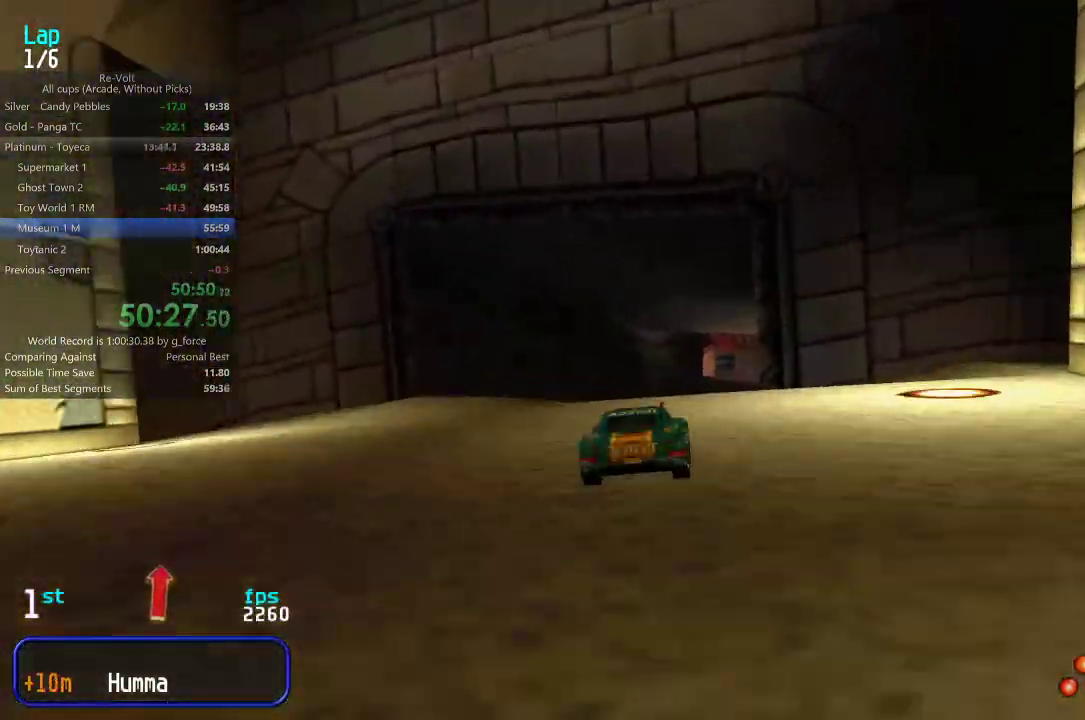
{"keys": ["right", "up"], "events": [[67, "right", "up"], [167, "right", "down"], [200, "right", "up"], [333, "right", "down"], [400, "right", "up"], [500, "right", "down"]]}
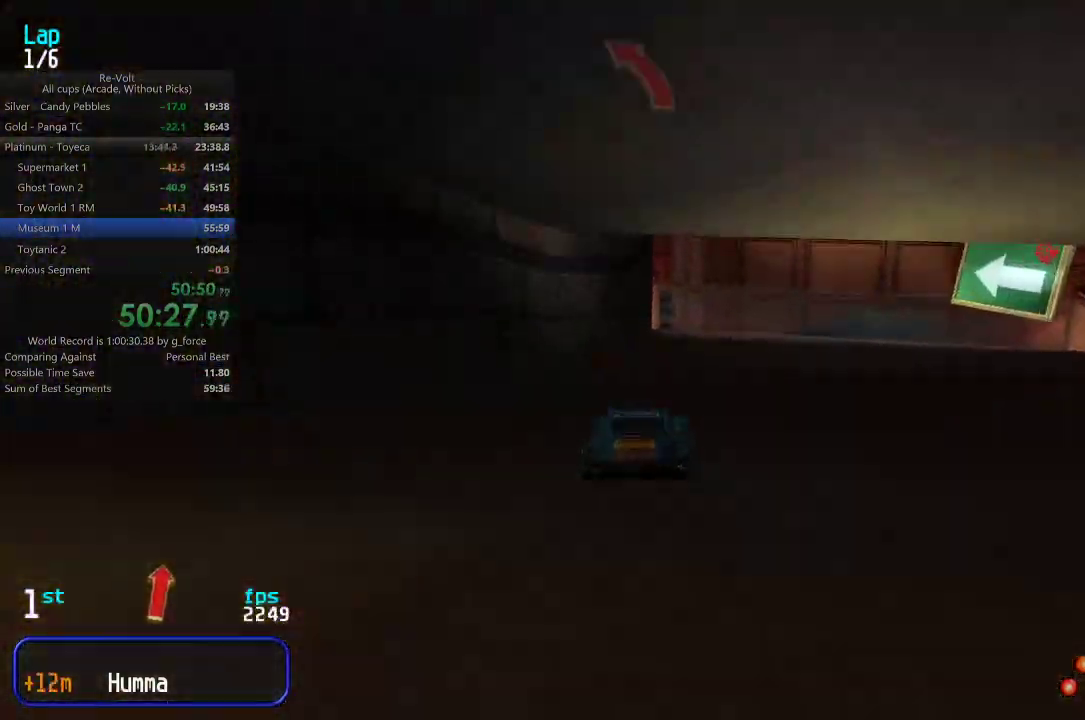
{"keys": ["up"], "events": [[67, "right", "up"], [367, "left", "down"], [467, "left", "up"]]}
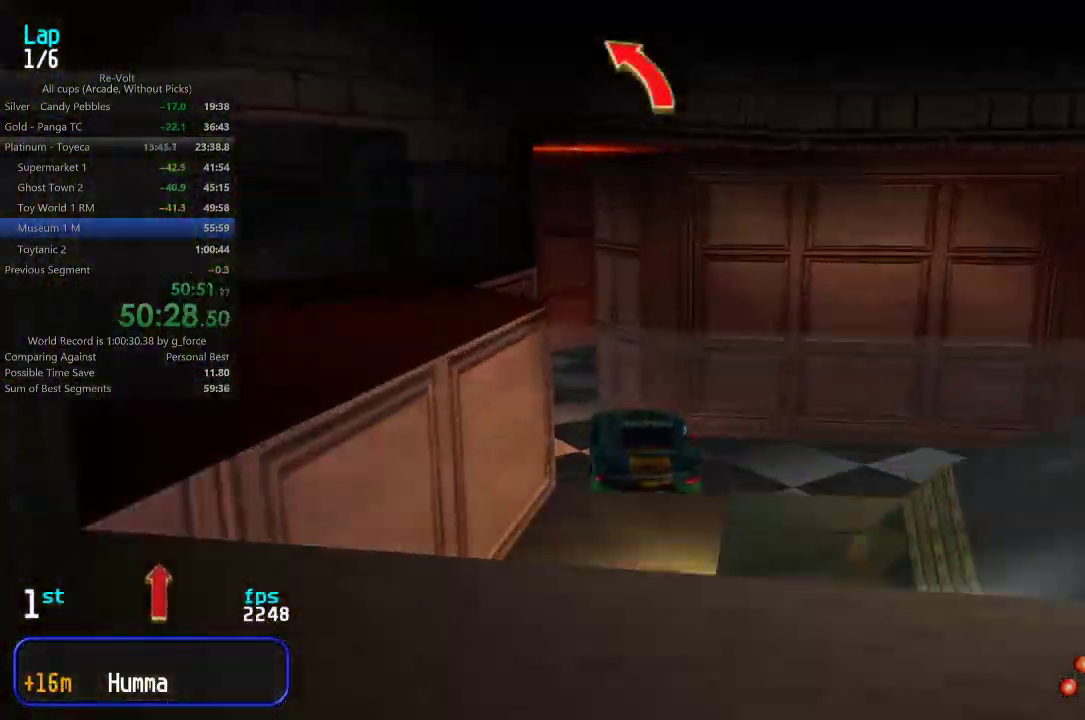
{"keys": ["up"], "events": [[33, "left", "down"], [117, "left", "up"], [150, "right", "down"], [250, "right", "up"]]}
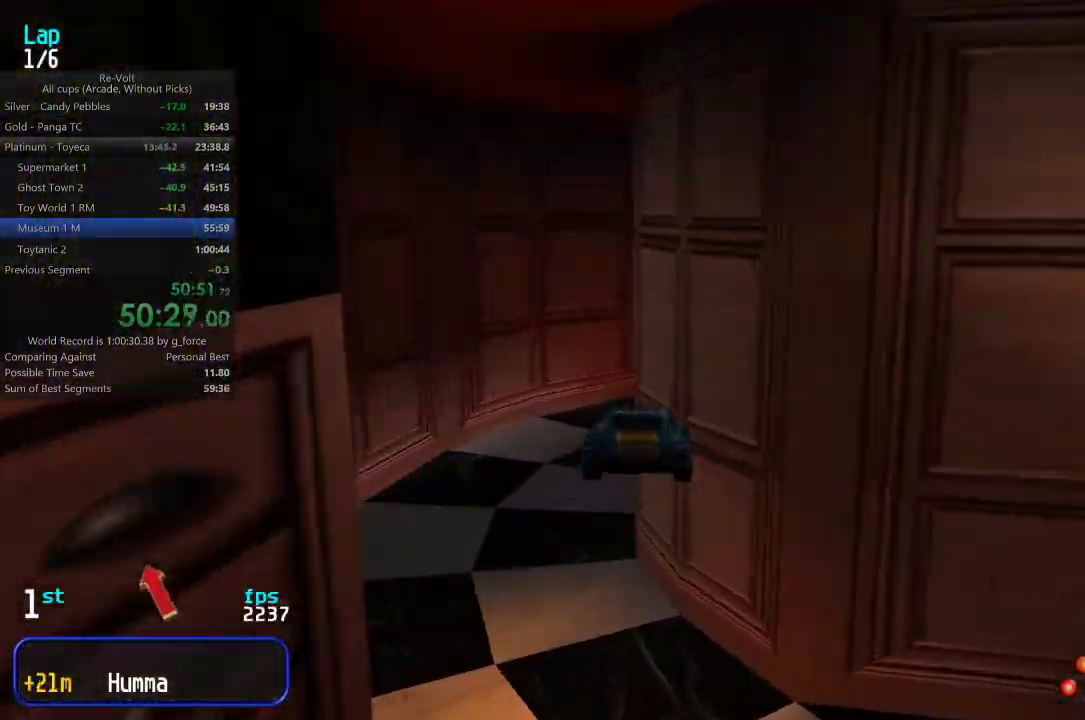
{"keys": ["right", "up"], "events": [[483, "right", "down"]]}
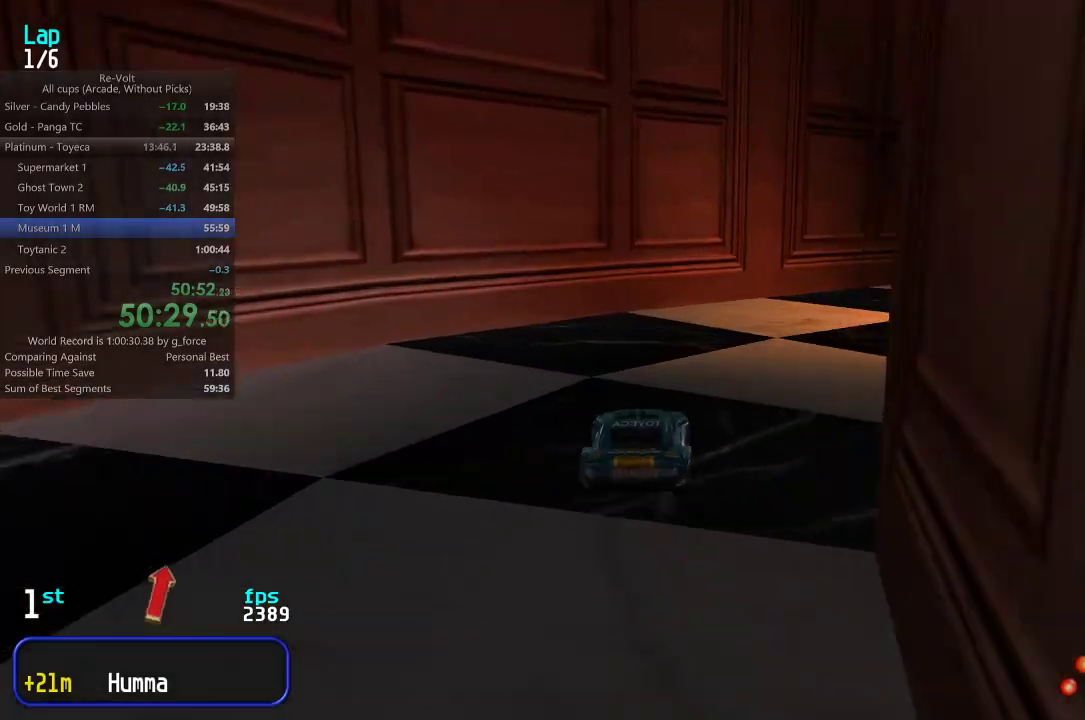
{"keys": ["up"], "events": [[150, "right", "up"], [183, "right", "down"], [283, "right", "up"]]}
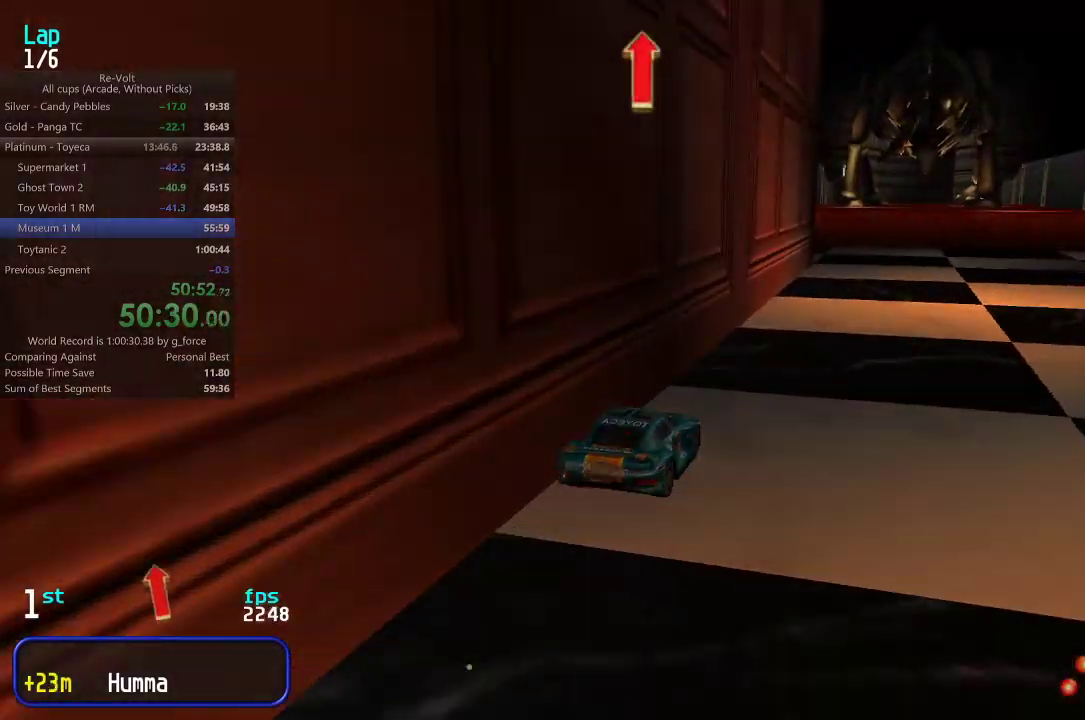
{"keys": ["up"], "events": [[150, "right", "down"], [217, "right", "up"]]}
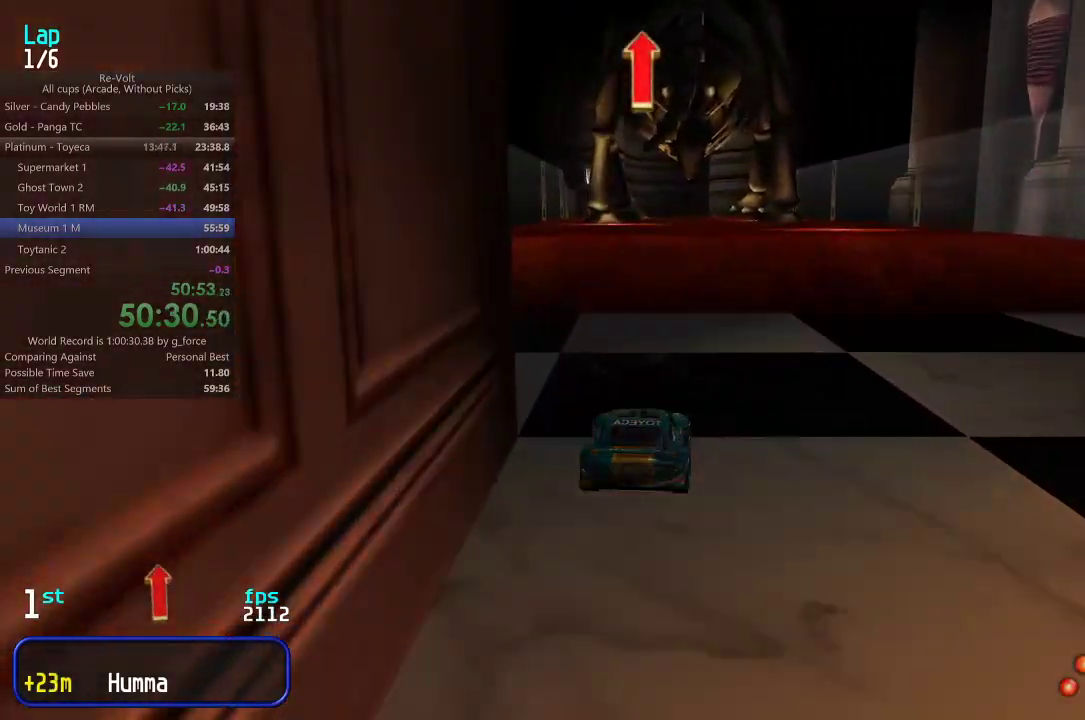
{"keys": ["up"], "events": [[17, "left", "down"], [67, "left", "up"]]}
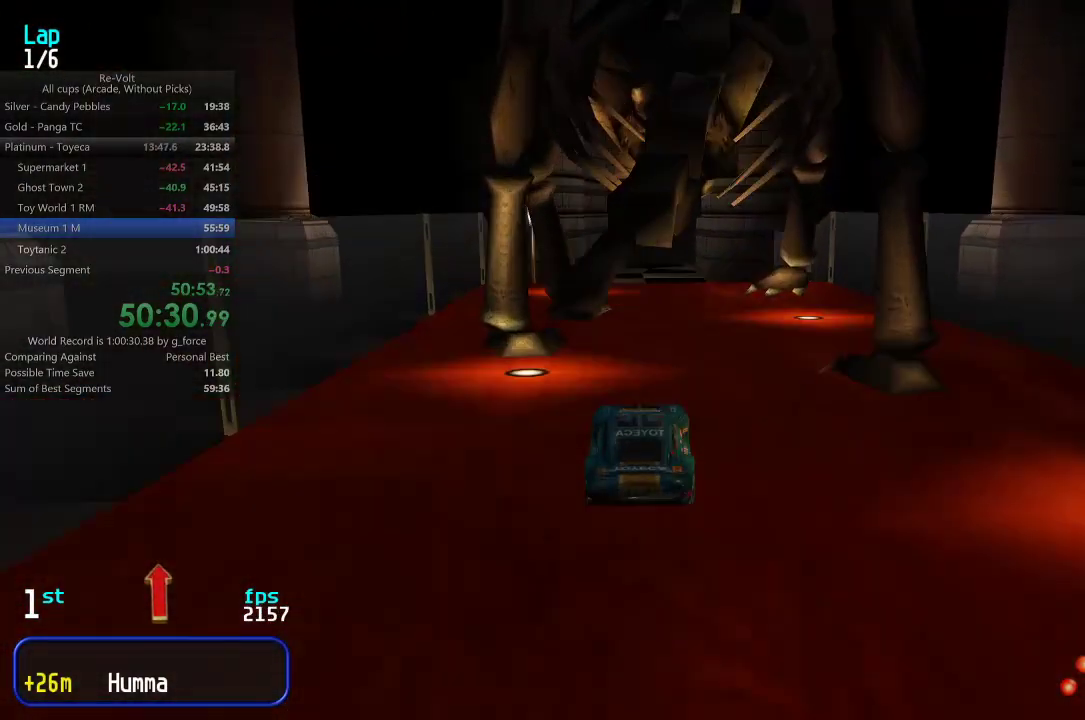
{"keys": ["up"], "events": []}
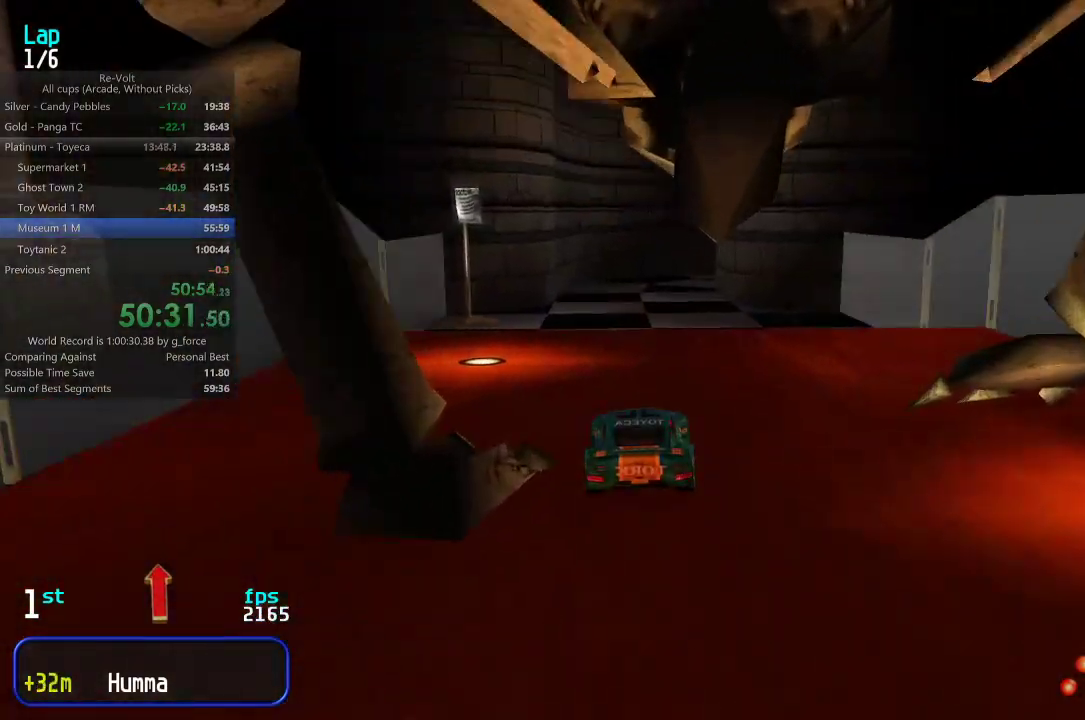
{"keys": ["up"], "events": []}
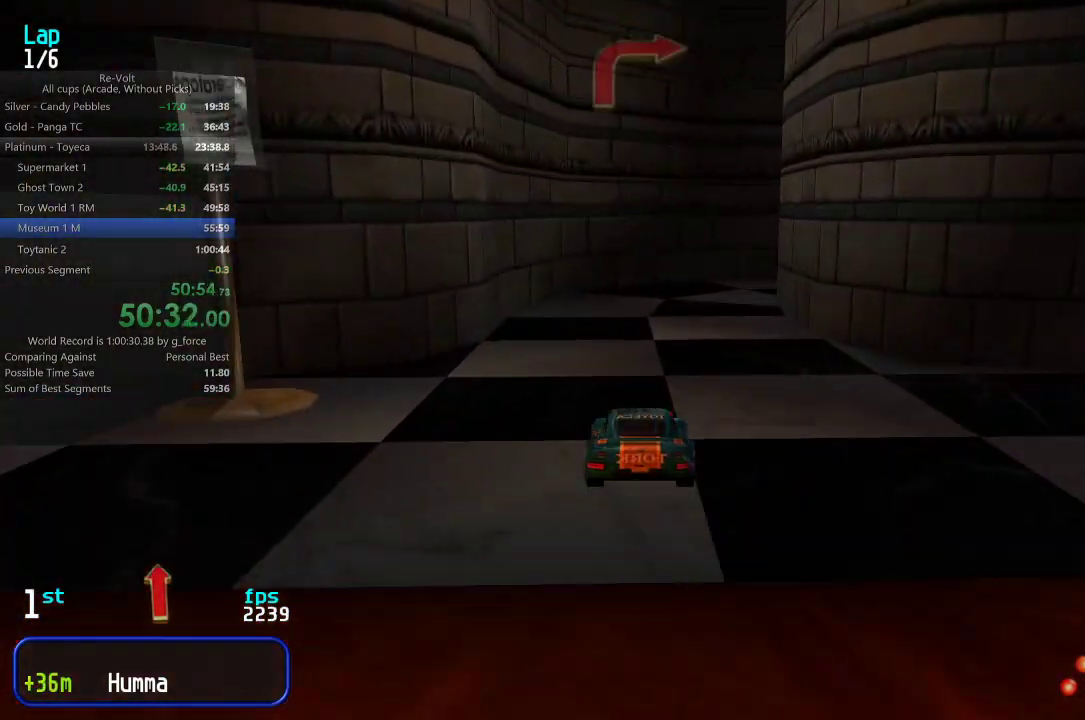
{"keys": ["right", "up"], "events": [[133, "right", "down"]]}
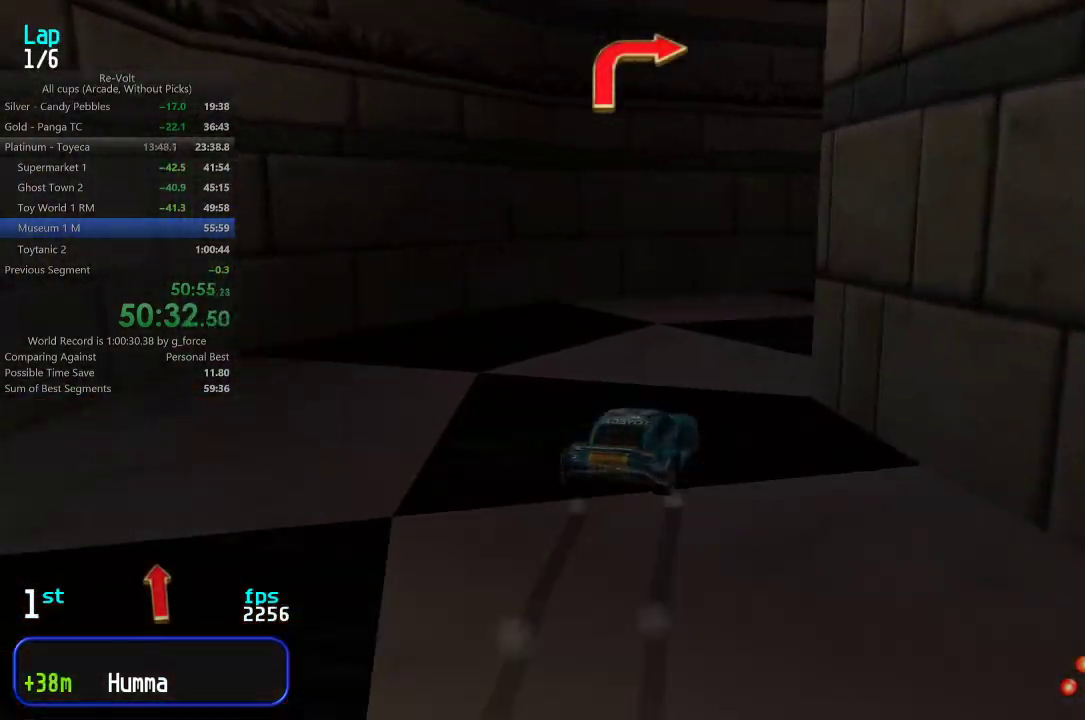
{"keys": ["right", "up"], "events": [[383, "right", "up"], [483, "right", "down"]]}
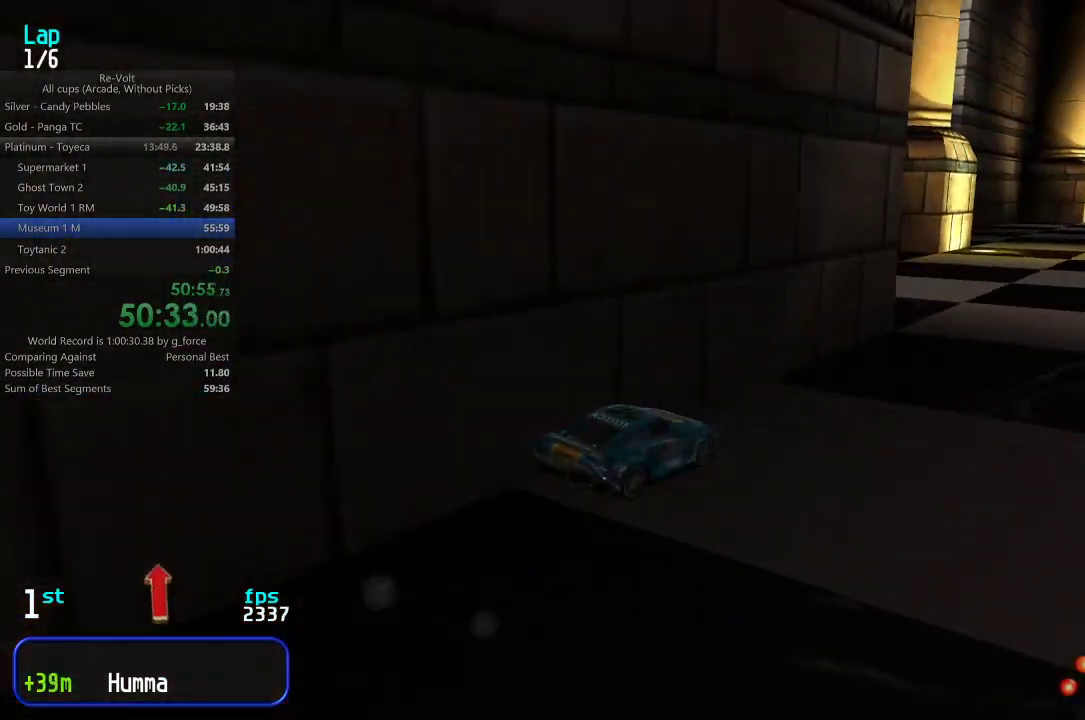
{"keys": ["up"], "events": [[50, "right", "up"], [150, "right", "down"], [217, "right", "up"], [417, "left", "down"], [483, "left", "up"]]}
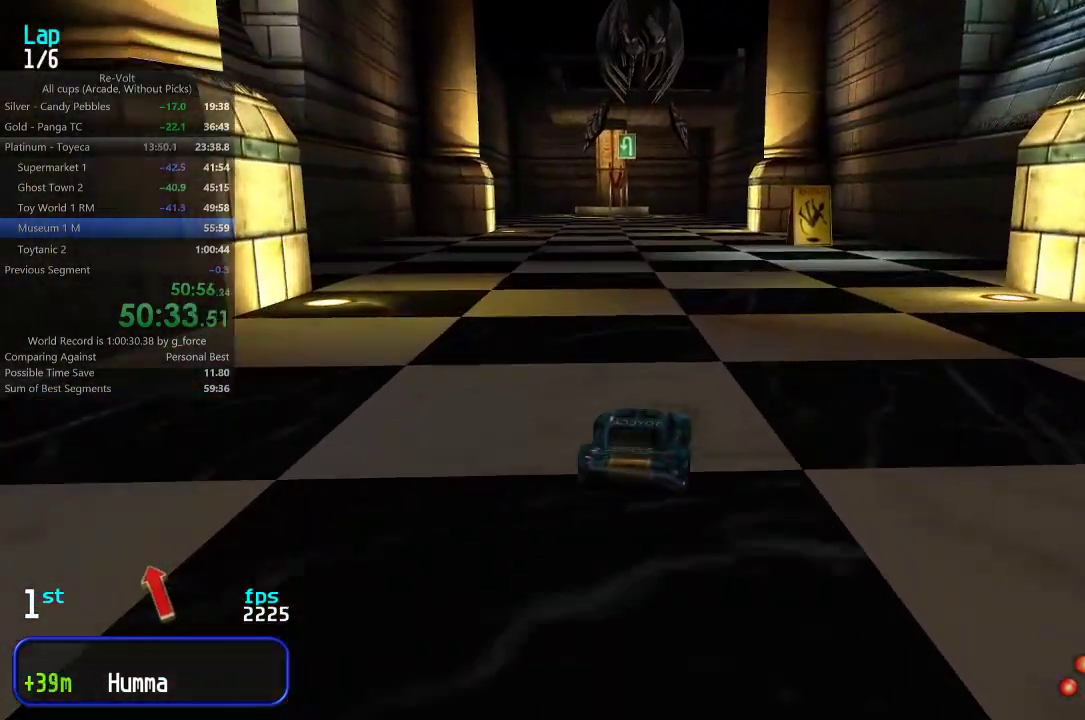
{"keys": ["up"], "events": []}